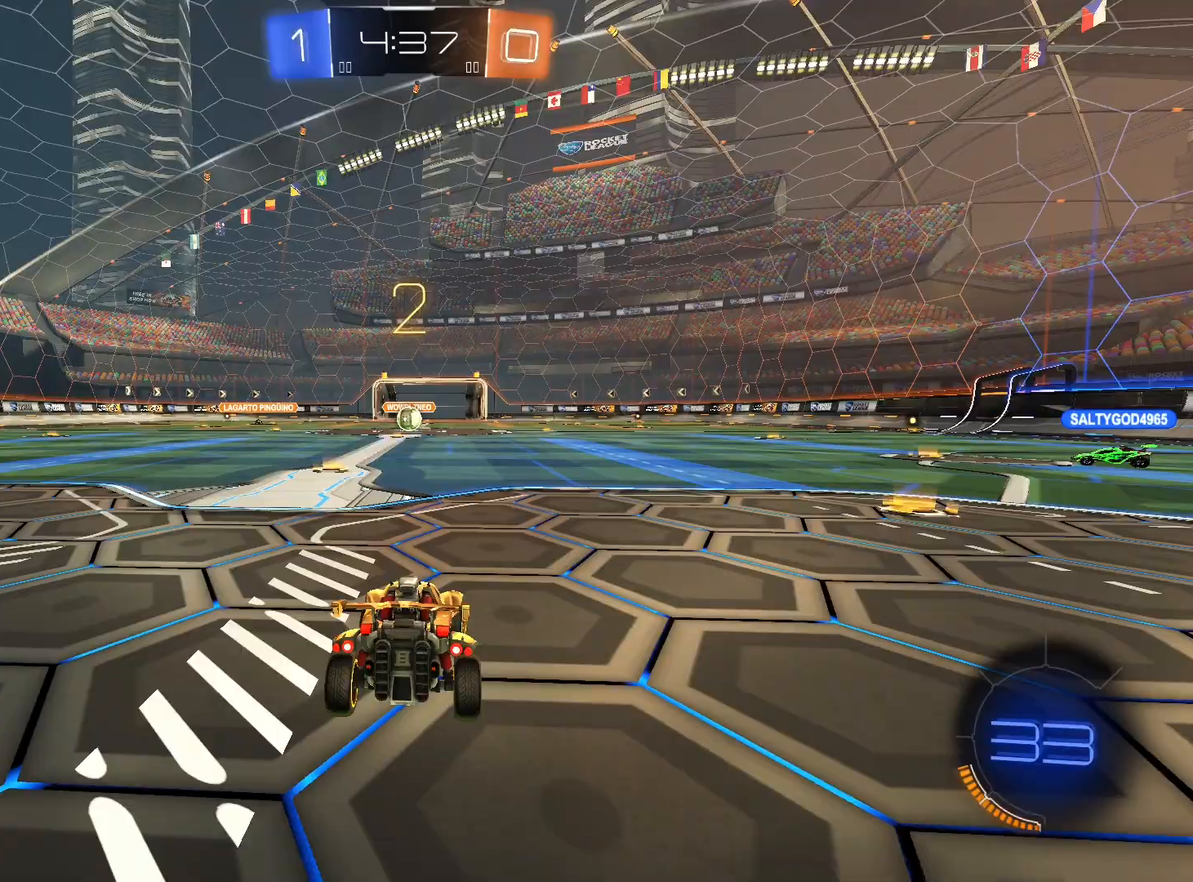
Gameplay with a controller (Xbox layout); each line is a JSON object with the inputs held at the frame after it. "events" lists button and stick changes between this image and that frame as [ms after this image, input, new state], when the widget could be followed in between. Not read: R3.
{"buttons": ["R2"], "left_stick": "left", "right_stick": "center", "events": [[33, "R2", "down"], [33, "left_stick", "left"], [100, "left_stick", "center"], [167, "left_stick", "right"], [233, "left_stick", "left"], [433, "left_stick", "right"], [500, "left_stick", "left"]]}
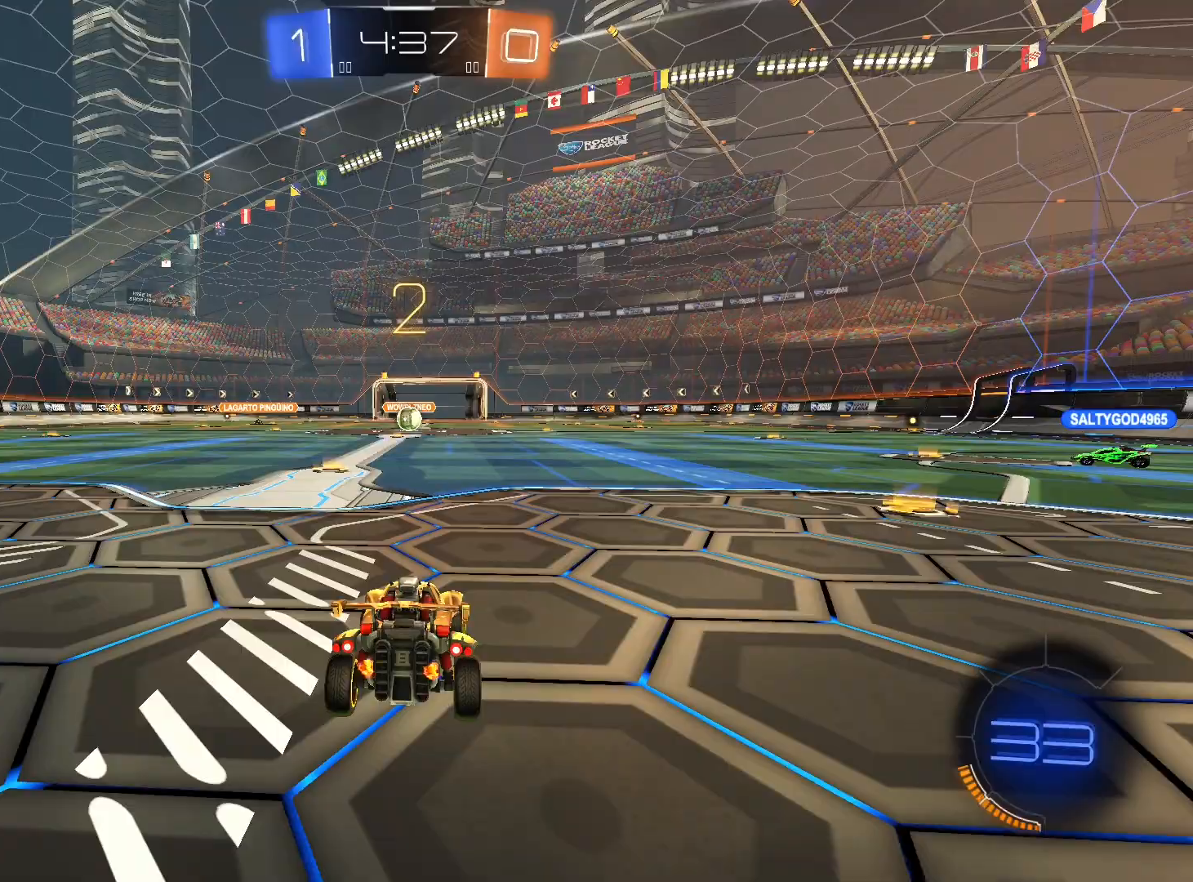
{"buttons": ["R2"], "left_stick": "left", "right_stick": "center", "events": [[100, "left_stick", "right"], [200, "left_stick", "left"], [367, "left_stick", "center"], [433, "left_stick", "left"]]}
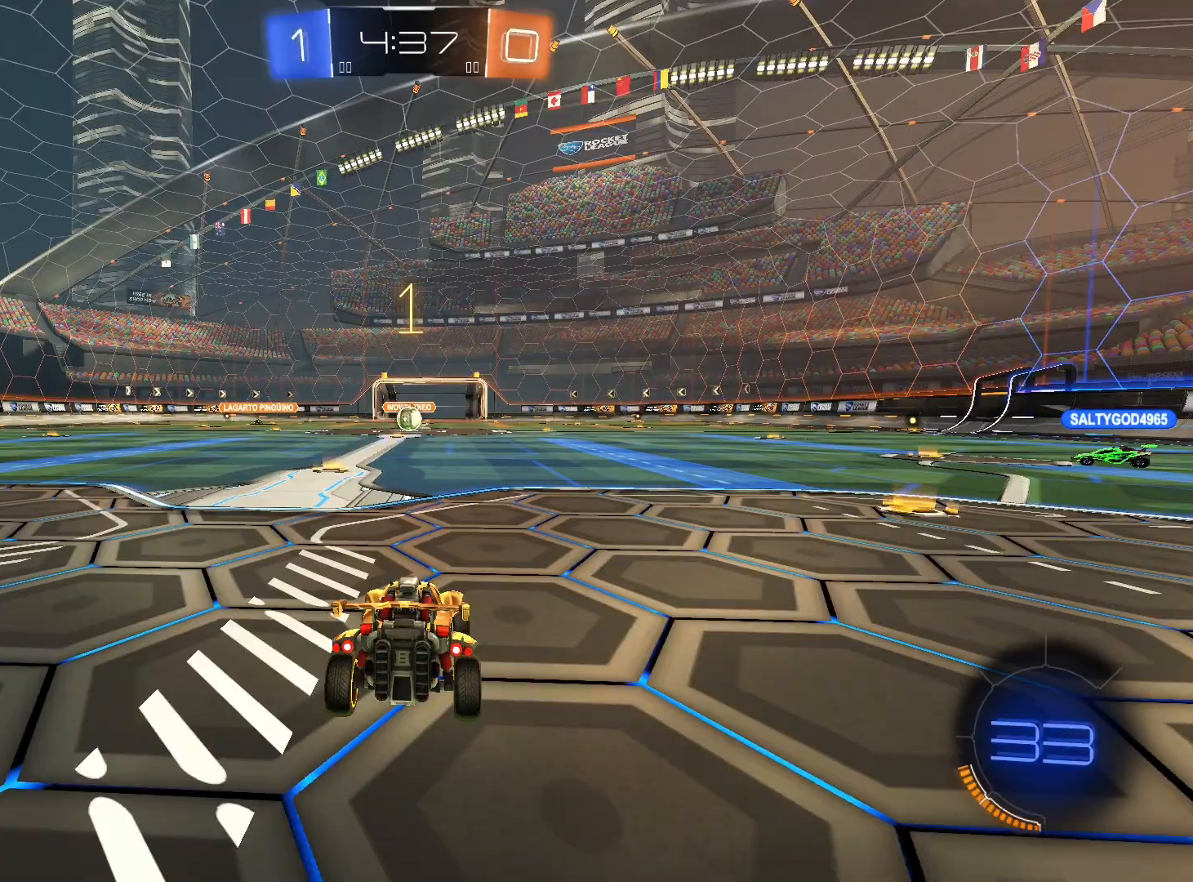
{"buttons": ["R2"], "left_stick": "left", "right_stick": "center", "events": [[67, "left_stick", "center"], [433, "left_stick", "left"]]}
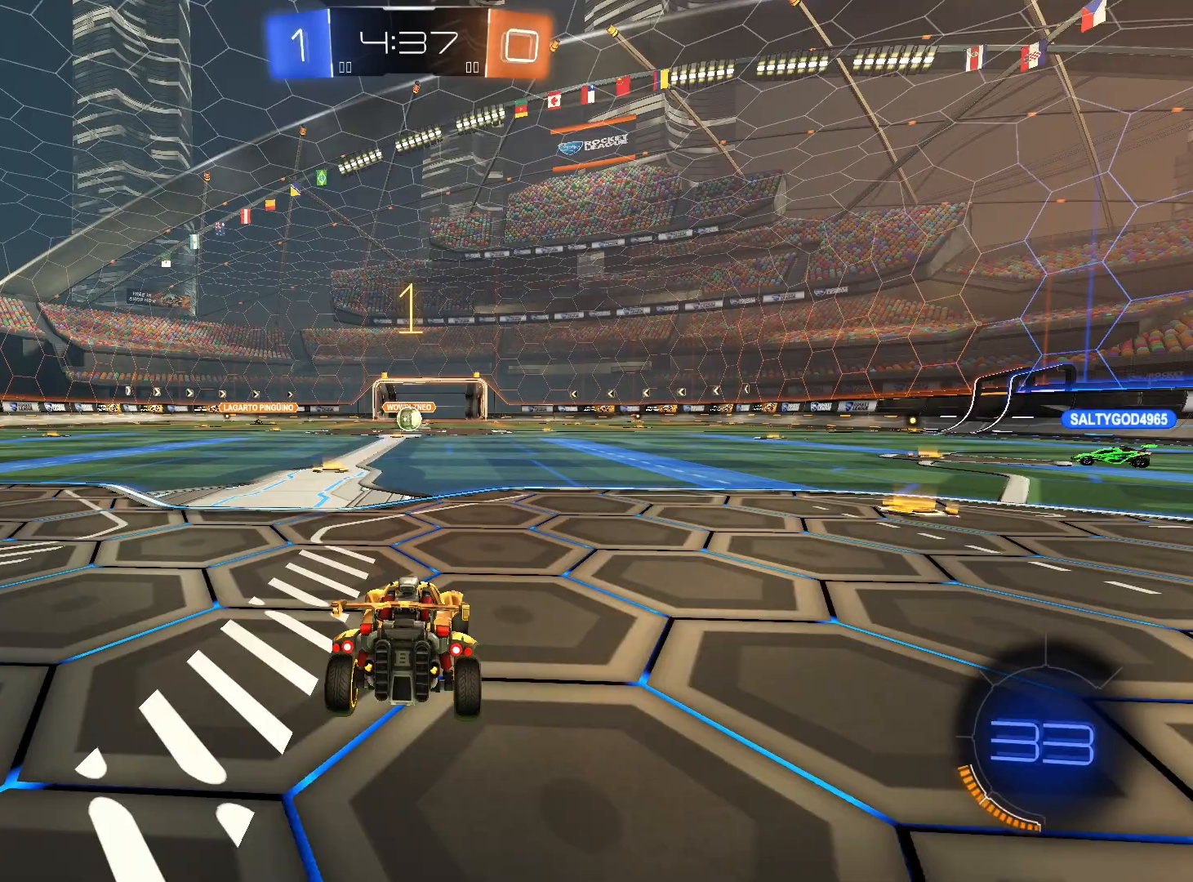
{"buttons": ["R2"], "left_stick": "center", "right_stick": "center", "events": [[133, "left_stick", "center"]]}
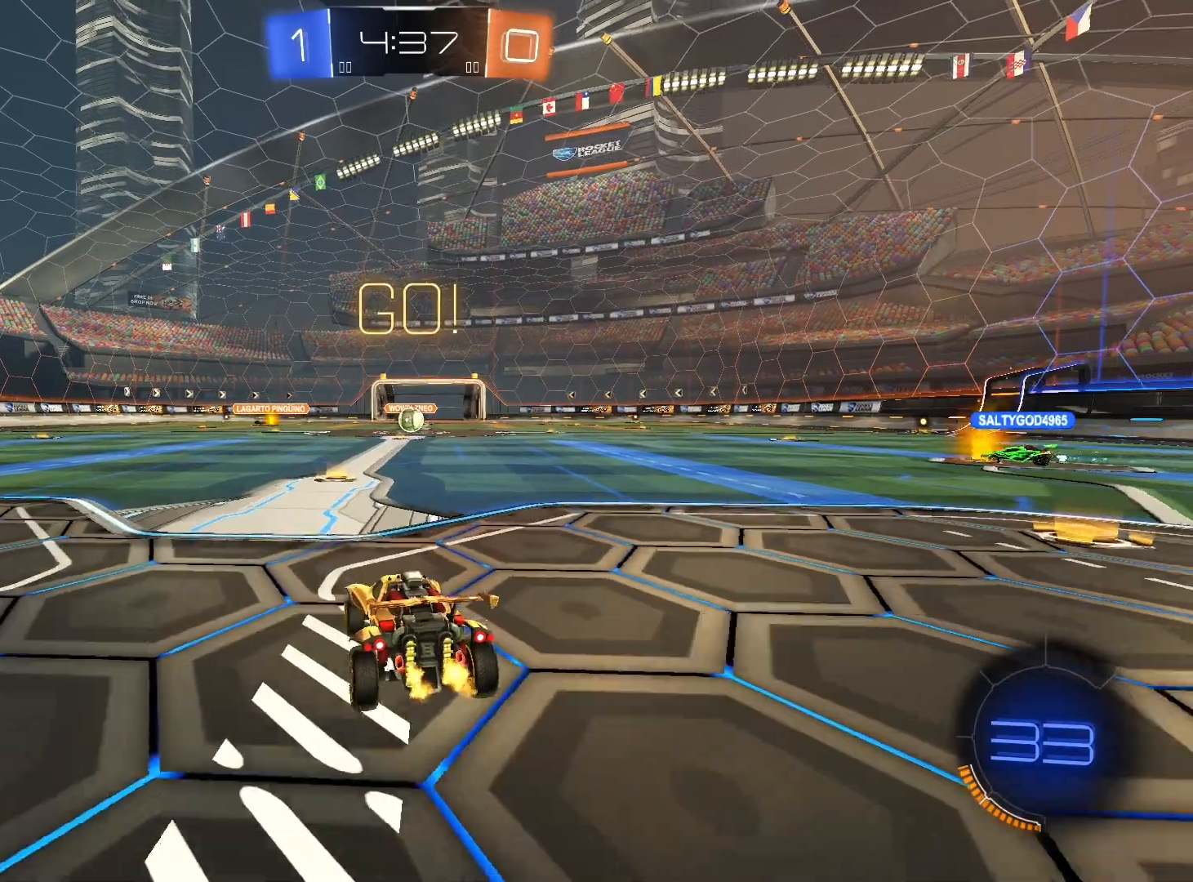
{"buttons": ["R2"], "left_stick": "up", "right_stick": "center", "events": [[67, "left_stick", "up"], [100, "A", "down"], [100, "L1", "down"], [167, "A", "up"], [200, "L1", "up"], [233, "A", "down"], [300, "A", "up"], [367, "A", "down"], [500, "A", "up"]]}
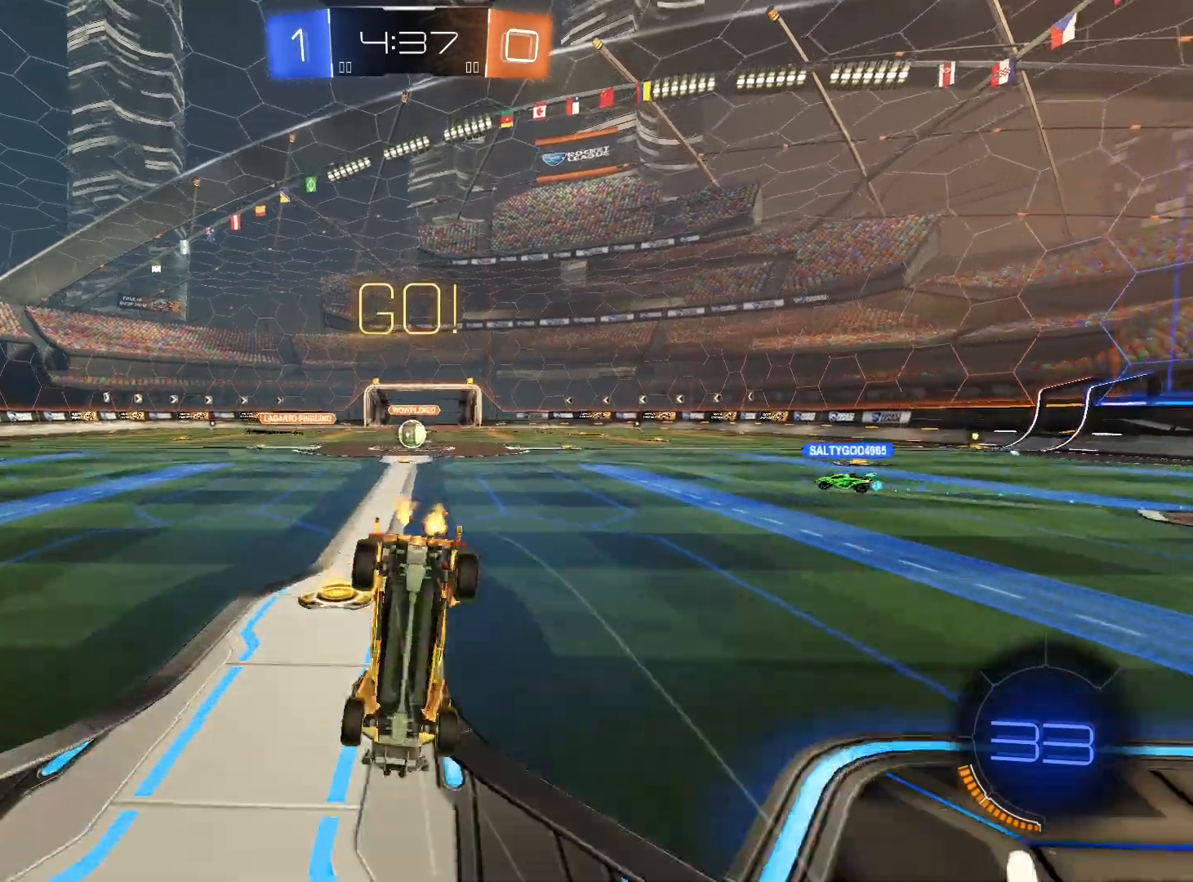
{"buttons": ["R2"], "left_stick": "center", "right_stick": "center", "events": [[133, "left_stick", "center"]]}
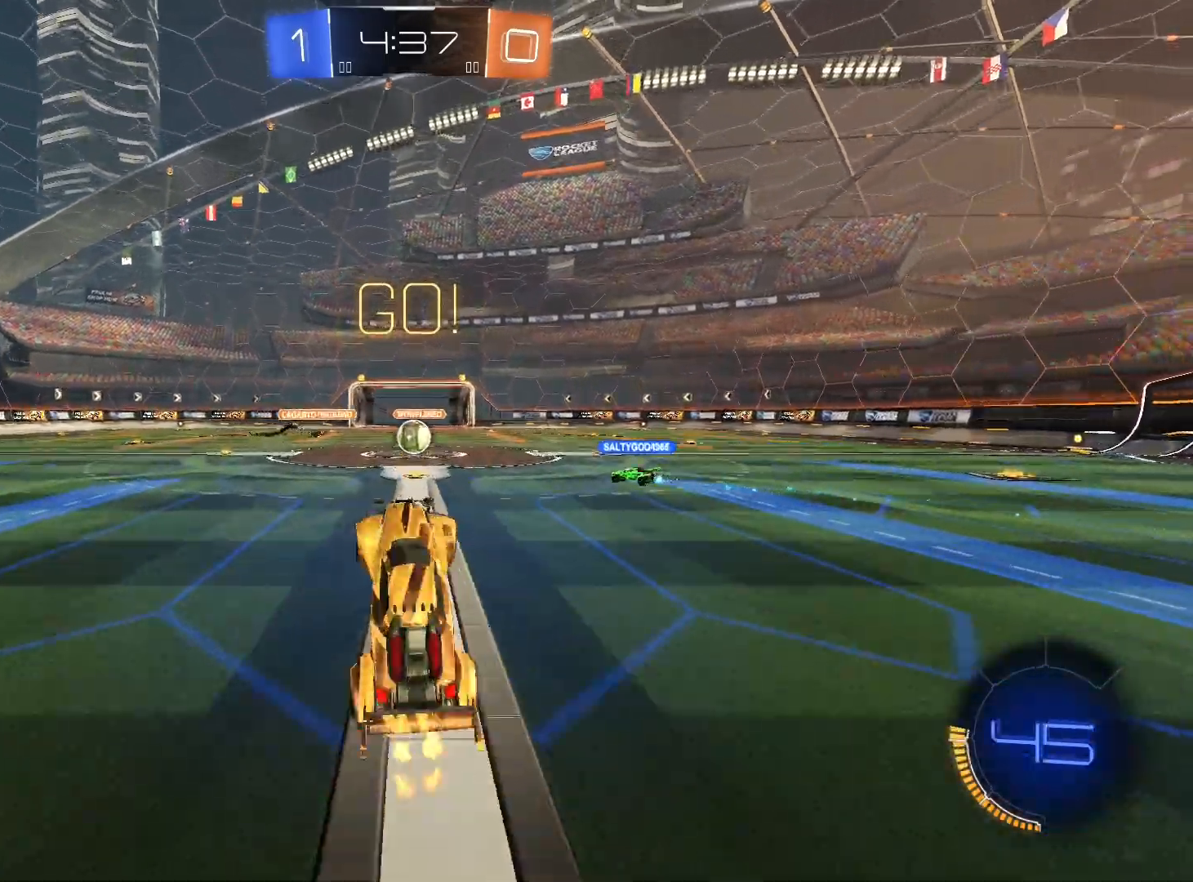
{"buttons": ["R1", "R2"], "left_stick": "center", "right_stick": "center", "events": [[500, "R1", "down"]]}
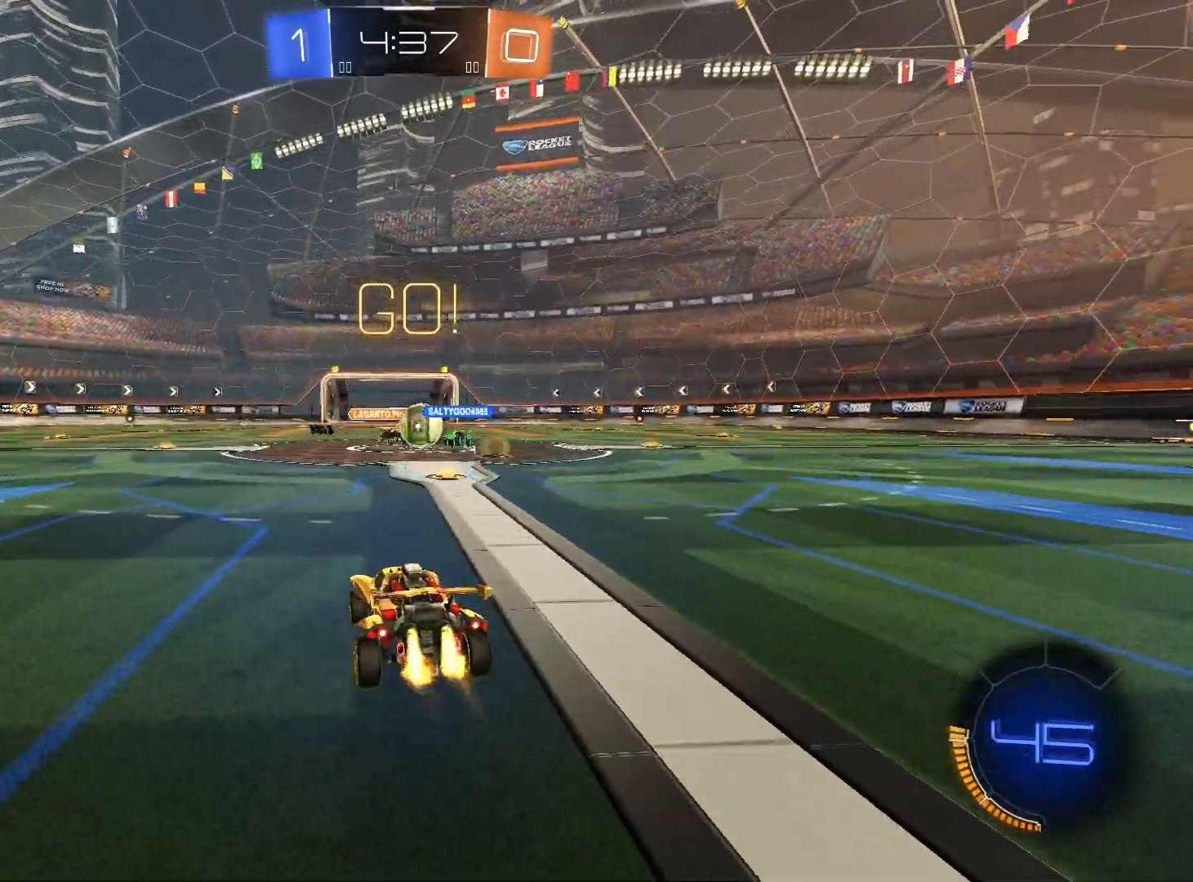
{"buttons": ["R2"], "left_stick": "right", "right_stick": "center", "events": [[67, "left_stick", "right"], [167, "left_stick", "center"], [233, "R1", "up"], [233, "left_stick", "right"]]}
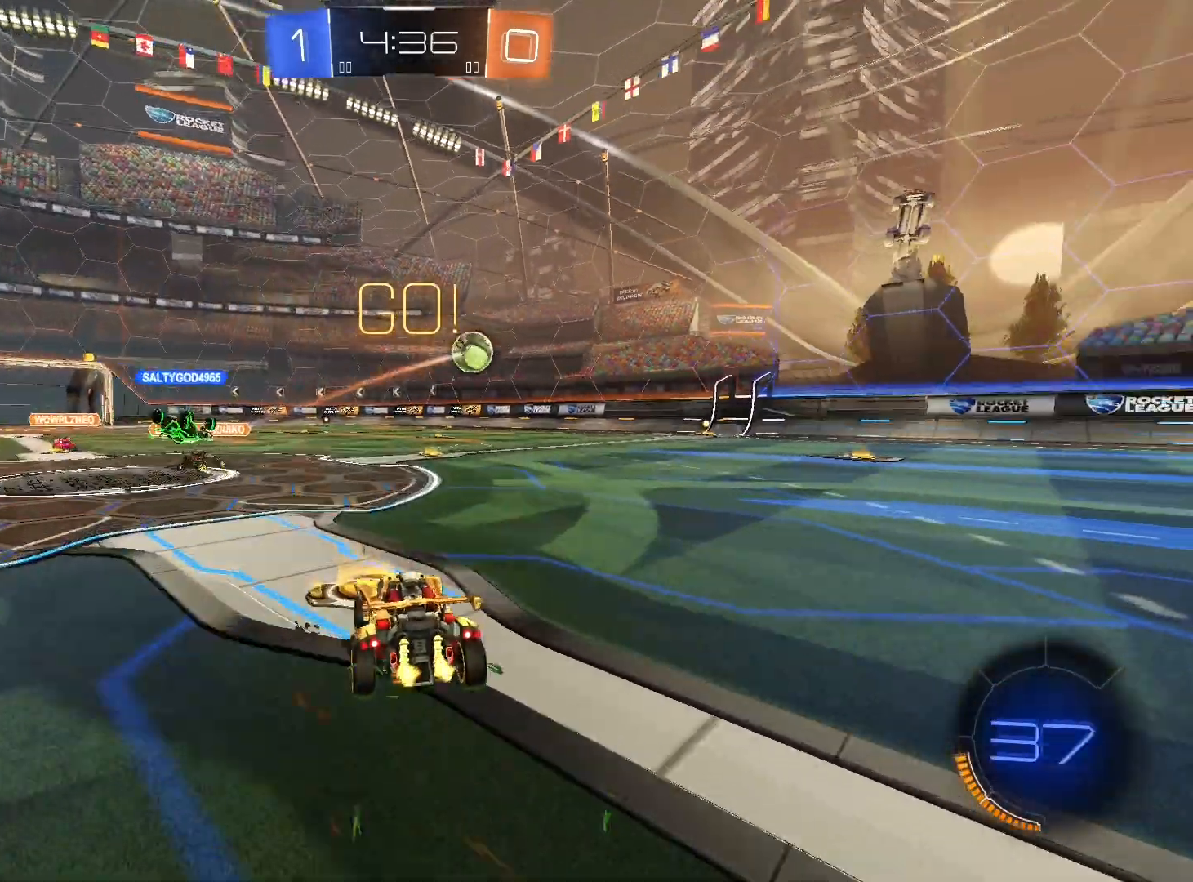
{"buttons": ["R2"], "left_stick": "center", "right_stick": "center", "events": [[167, "left_stick", "left"], [333, "left_stick", "center"], [400, "left_stick", "left"], [500, "left_stick", "center"]]}
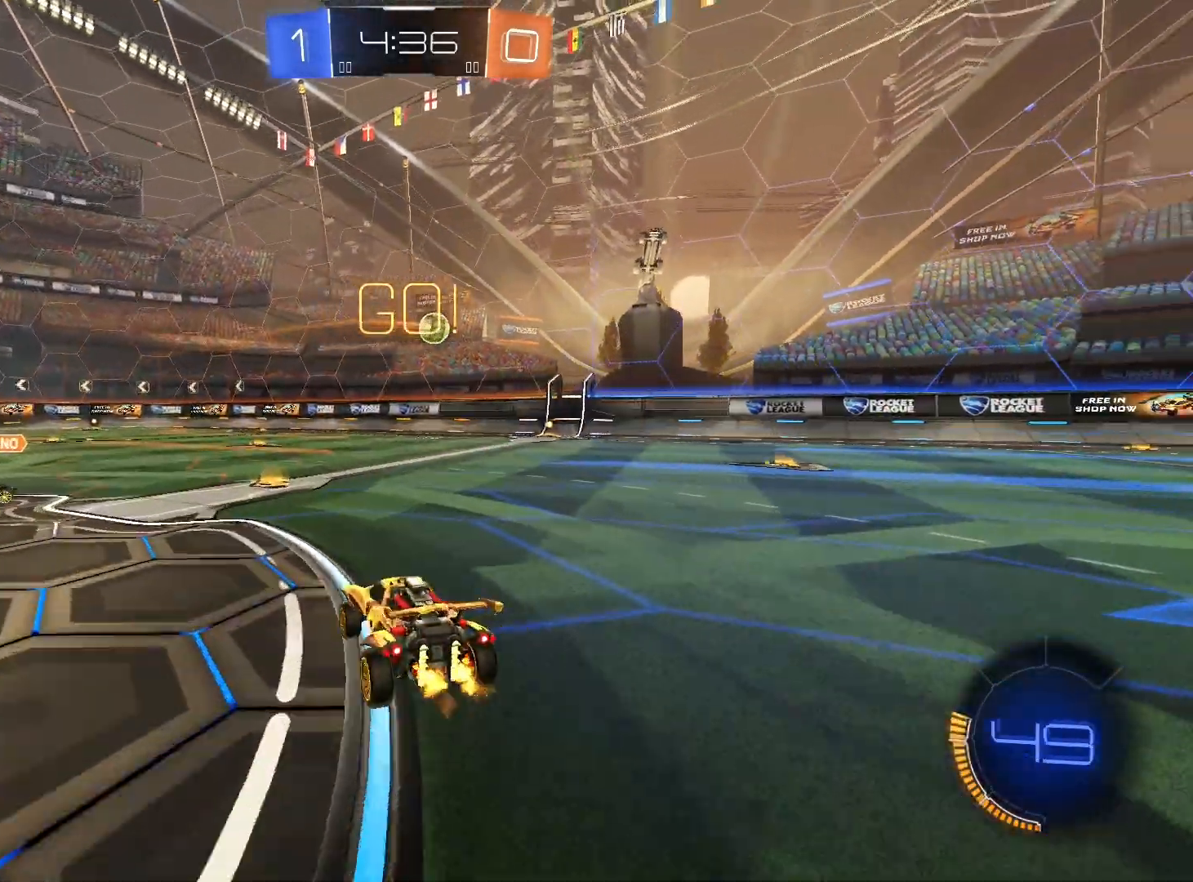
{"buttons": ["R2"], "left_stick": "center", "right_stick": "center", "events": [[167, "L2", "down"], [300, "L2", "up"]]}
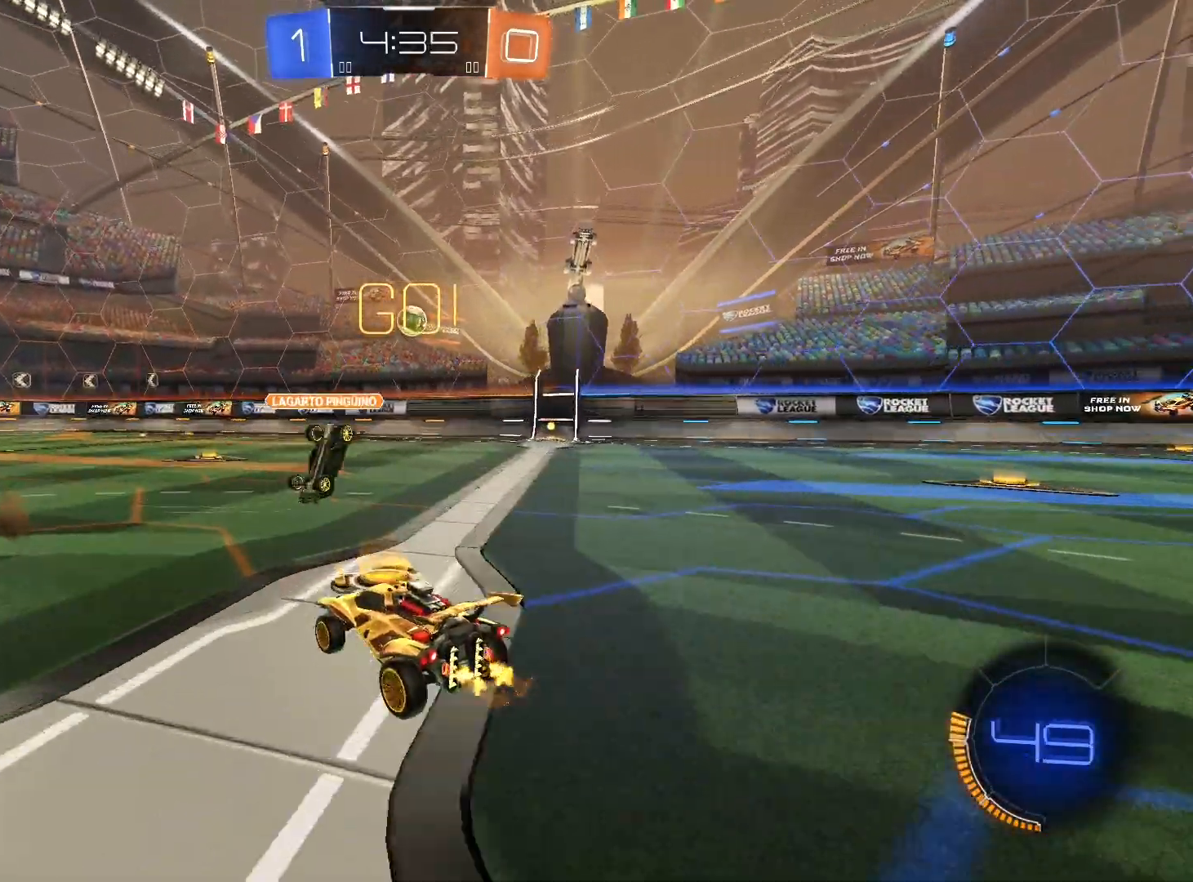
{"buttons": ["A", "R1", "R2"], "left_stick": "down-left", "right_stick": "center", "events": [[267, "R1", "down"], [300, "left_stick", "down-right"], [433, "A", "down"], [500, "left_stick", "down-left"]]}
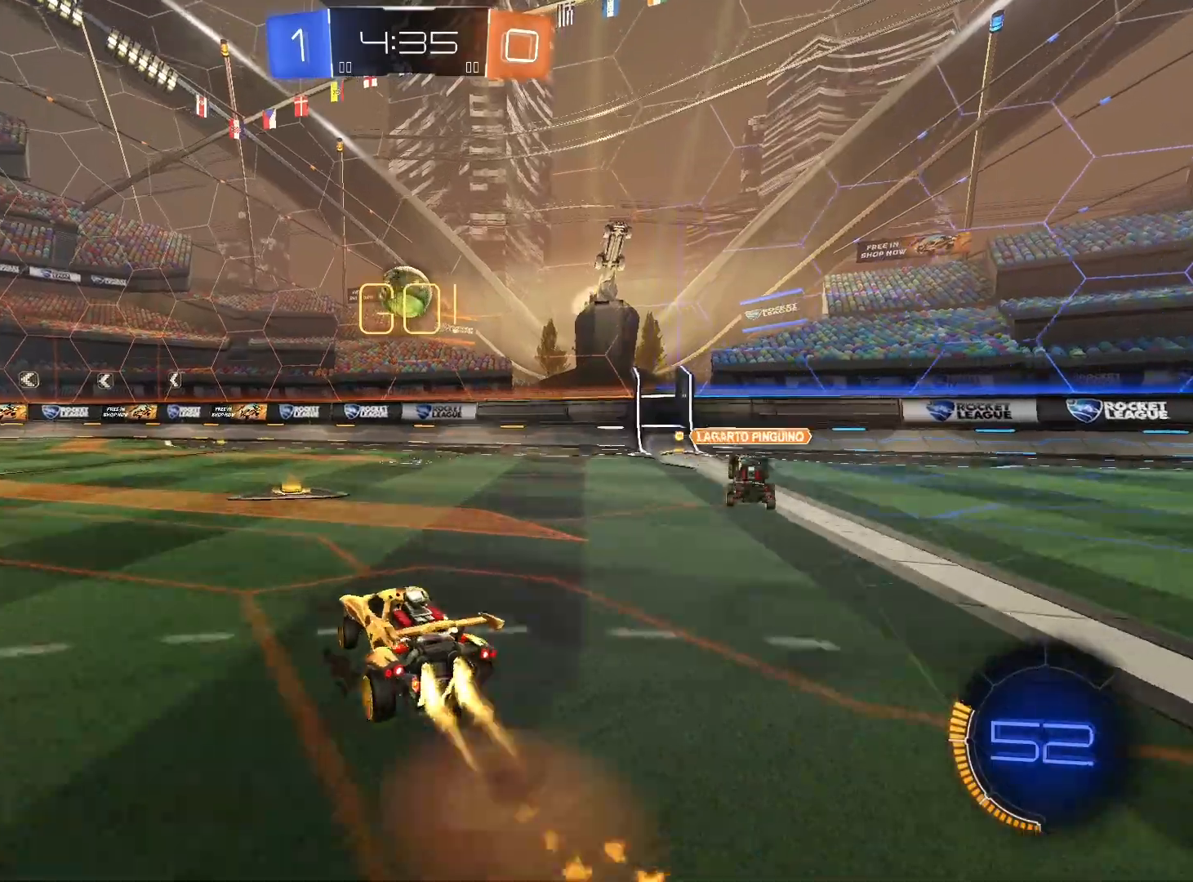
{"buttons": ["L1", "R2"], "left_stick": "left", "right_stick": "center", "events": [[67, "A", "up"], [100, "A", "down"], [100, "left_stick", "center"], [233, "left_stick", "left"], [300, "A", "up"], [300, "L1", "down"], [500, "R1", "up"]]}
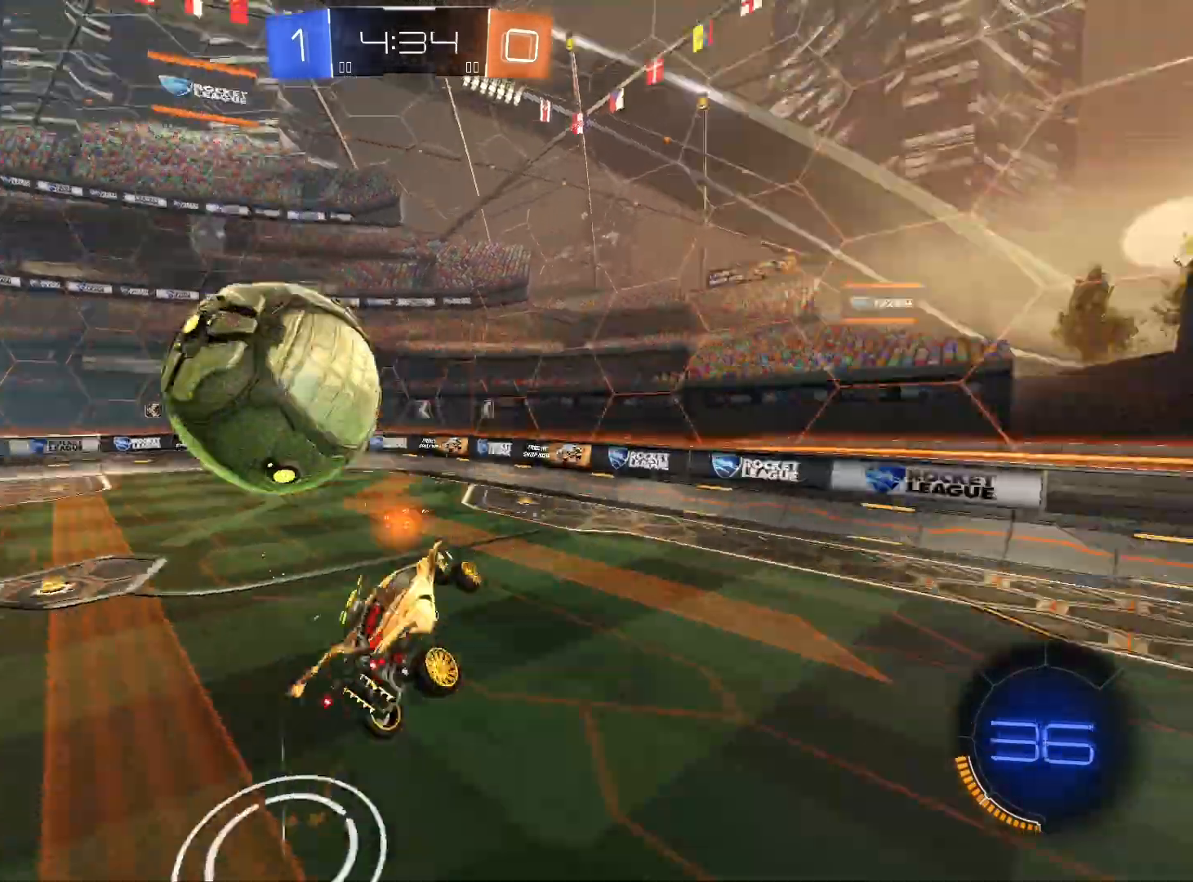
{"buttons": ["L1", "R2"], "left_stick": "left", "right_stick": "center", "events": [[33, "left_stick", "down-left"], [500, "left_stick", "left"]]}
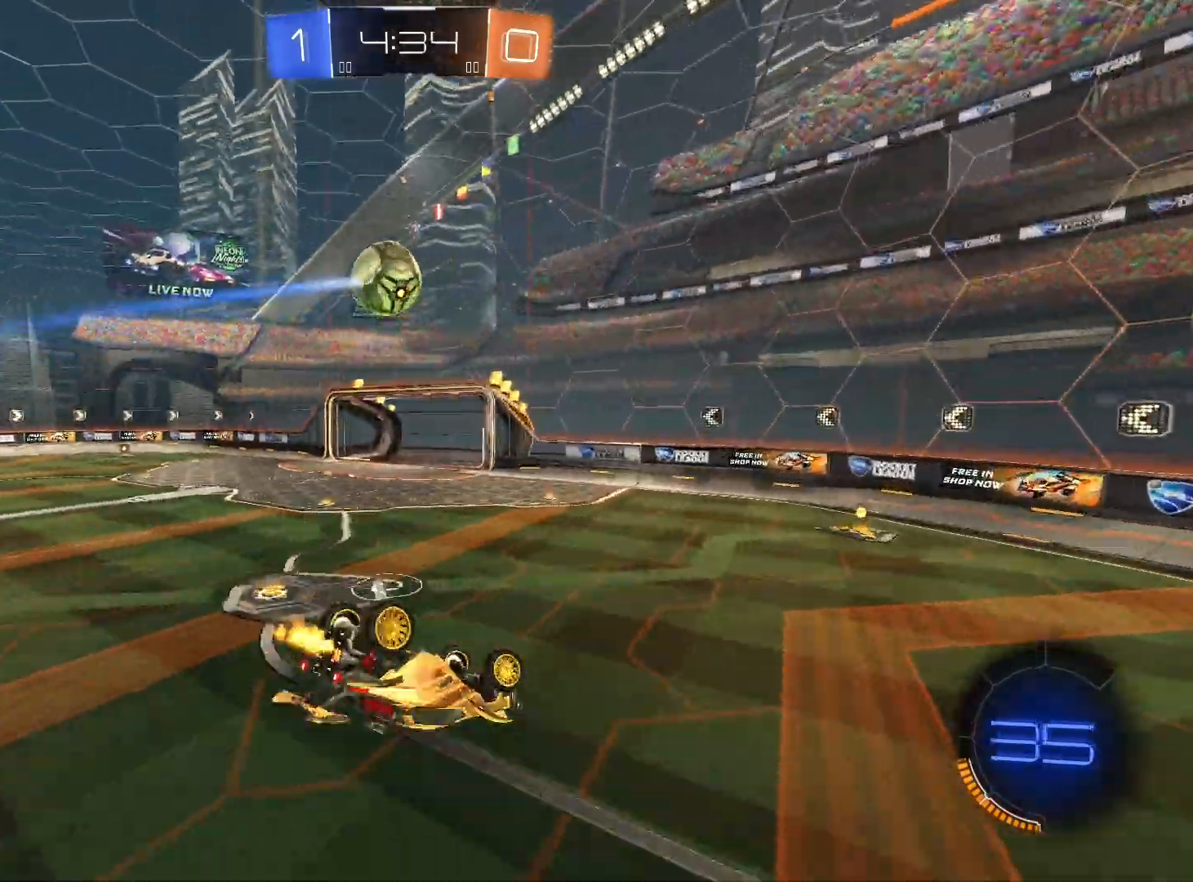
{"buttons": ["R2"], "left_stick": "left", "right_stick": "center", "events": [[267, "L1", "up"], [267, "left_stick", "down-left"], [400, "left_stick", "up-left"], [500, "left_stick", "left"]]}
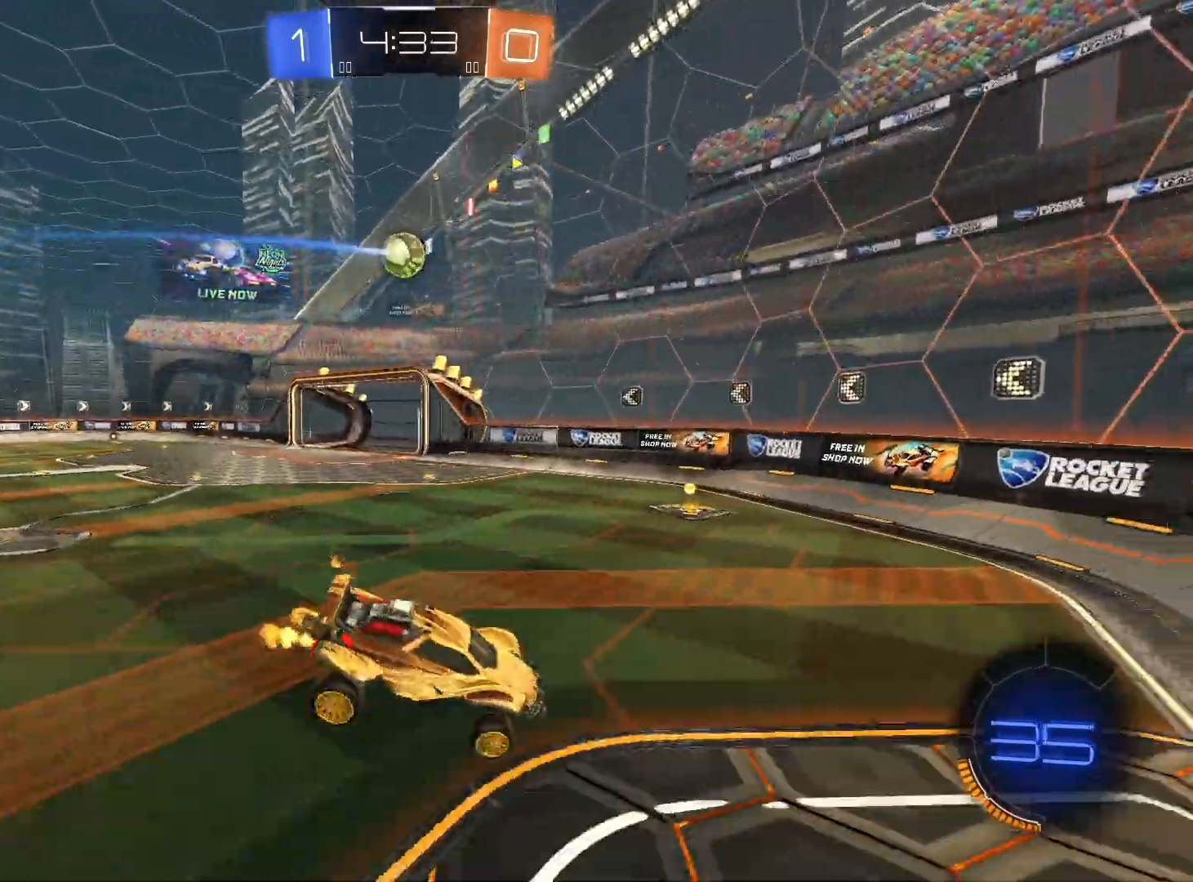
{"buttons": ["R1", "R2"], "left_stick": "left", "right_stick": "center", "events": [[233, "R1", "down"]]}
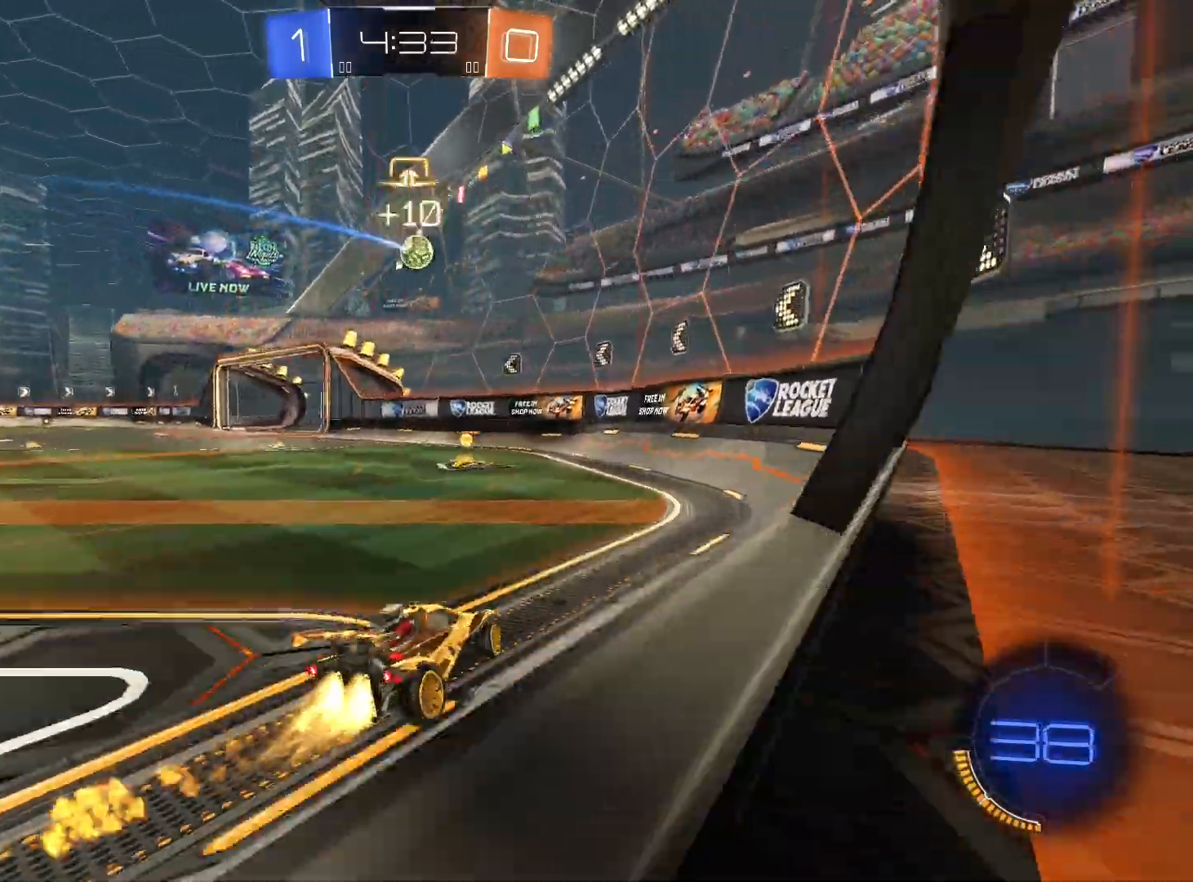
{"buttons": ["R1", "R2"], "left_stick": "center", "right_stick": "center", "events": [[233, "left_stick", "center"]]}
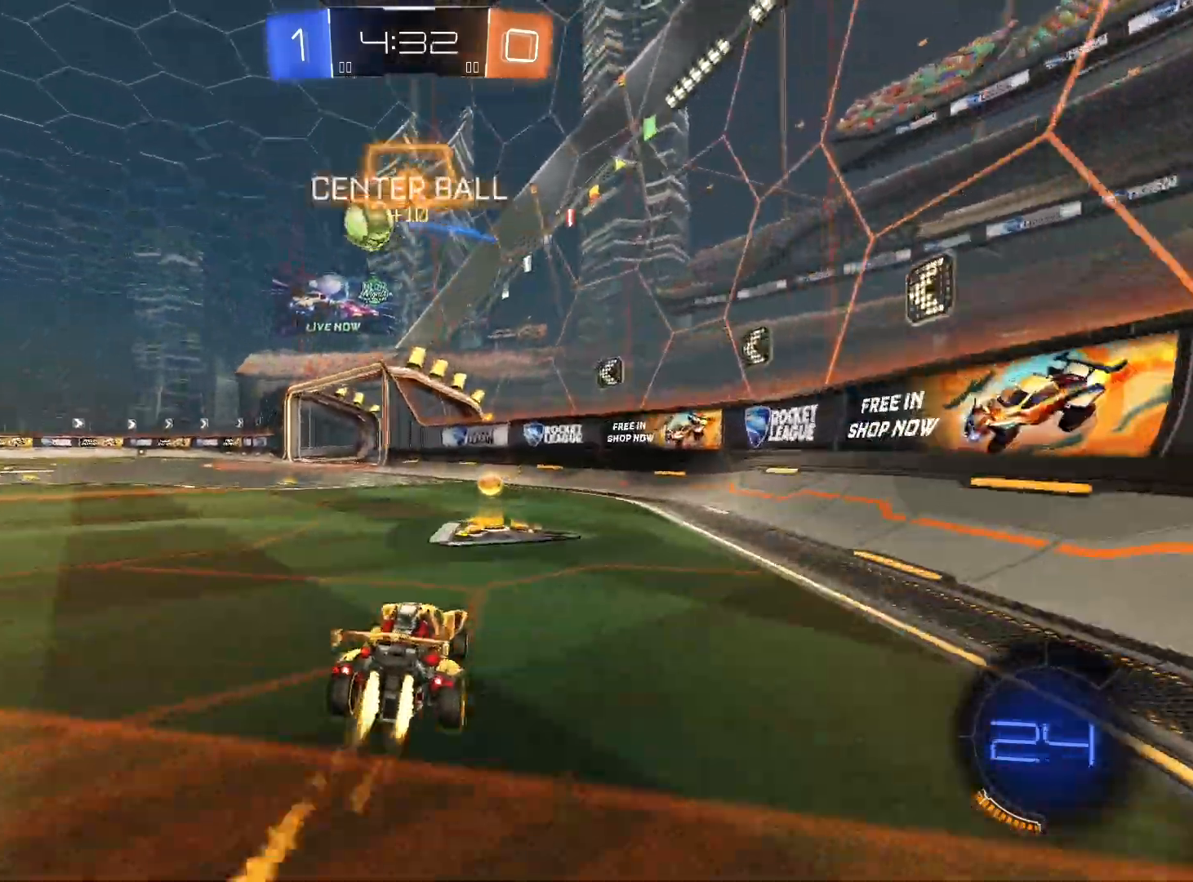
{"buttons": ["R1", "R2"], "left_stick": "down-left", "right_stick": "center", "events": [[100, "left_stick", "left"], [433, "left_stick", "down-left"]]}
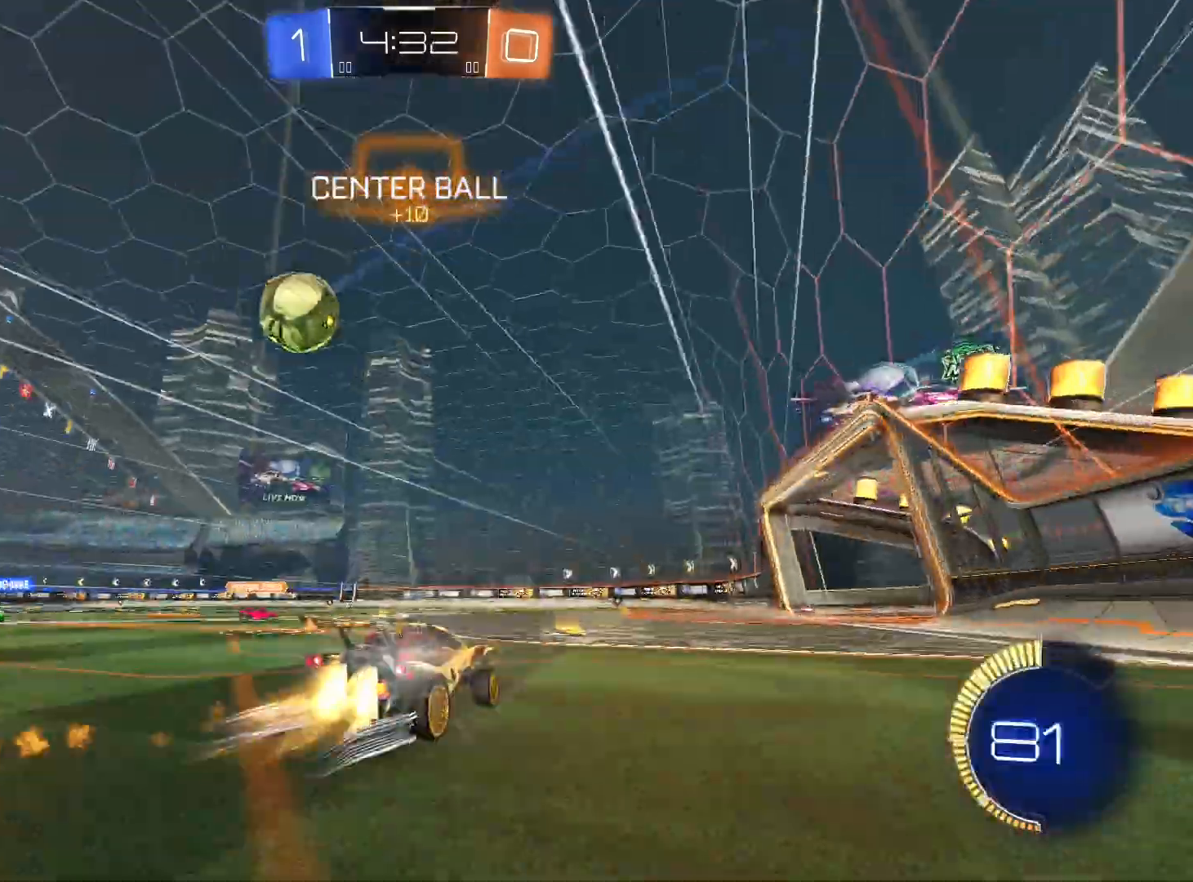
{"buttons": ["R1", "R2"], "left_stick": "left", "right_stick": "center", "events": [[33, "R1", "up"], [100, "left_stick", "center"], [233, "left_stick", "left"], [433, "R1", "down"]]}
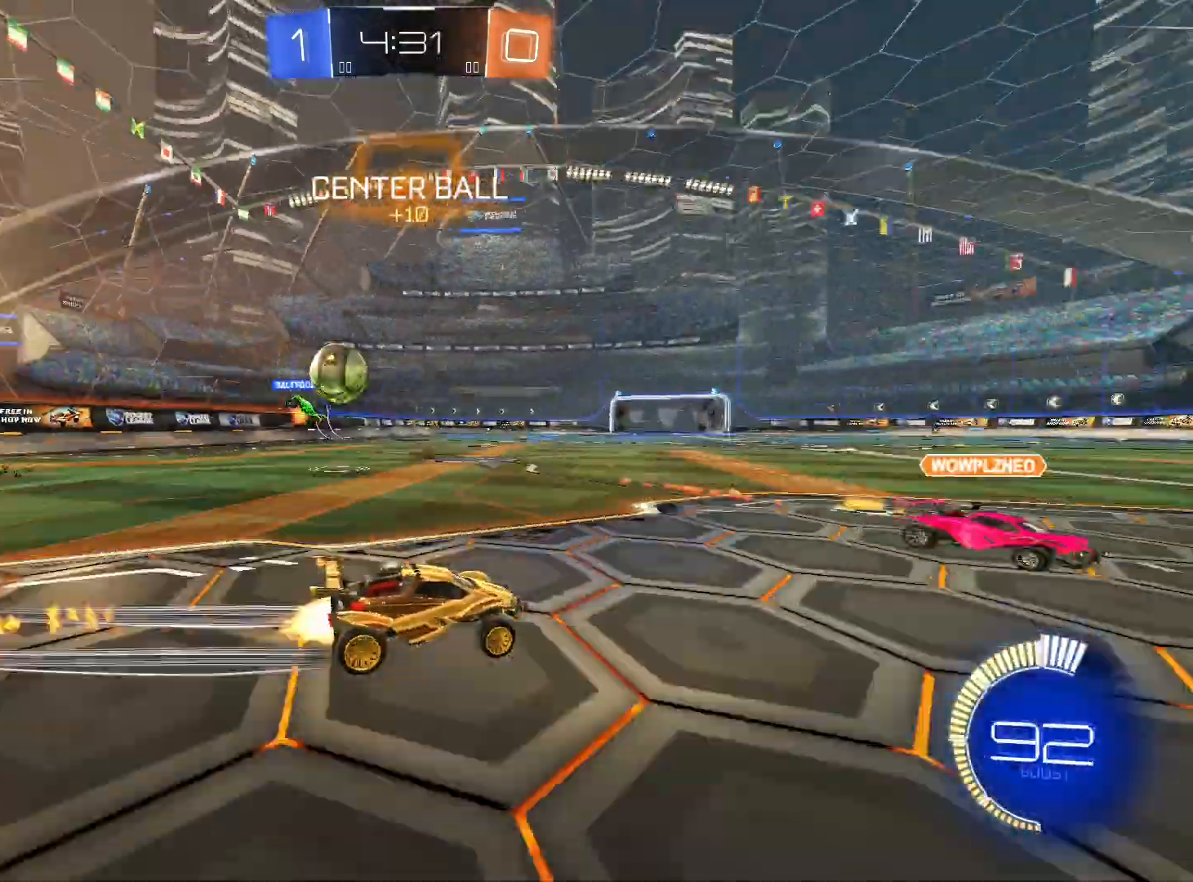
{"buttons": ["R2"], "left_stick": "right", "right_stick": "center", "events": [[167, "R1", "up"], [167, "left_stick", "center"], [400, "left_stick", "right"]]}
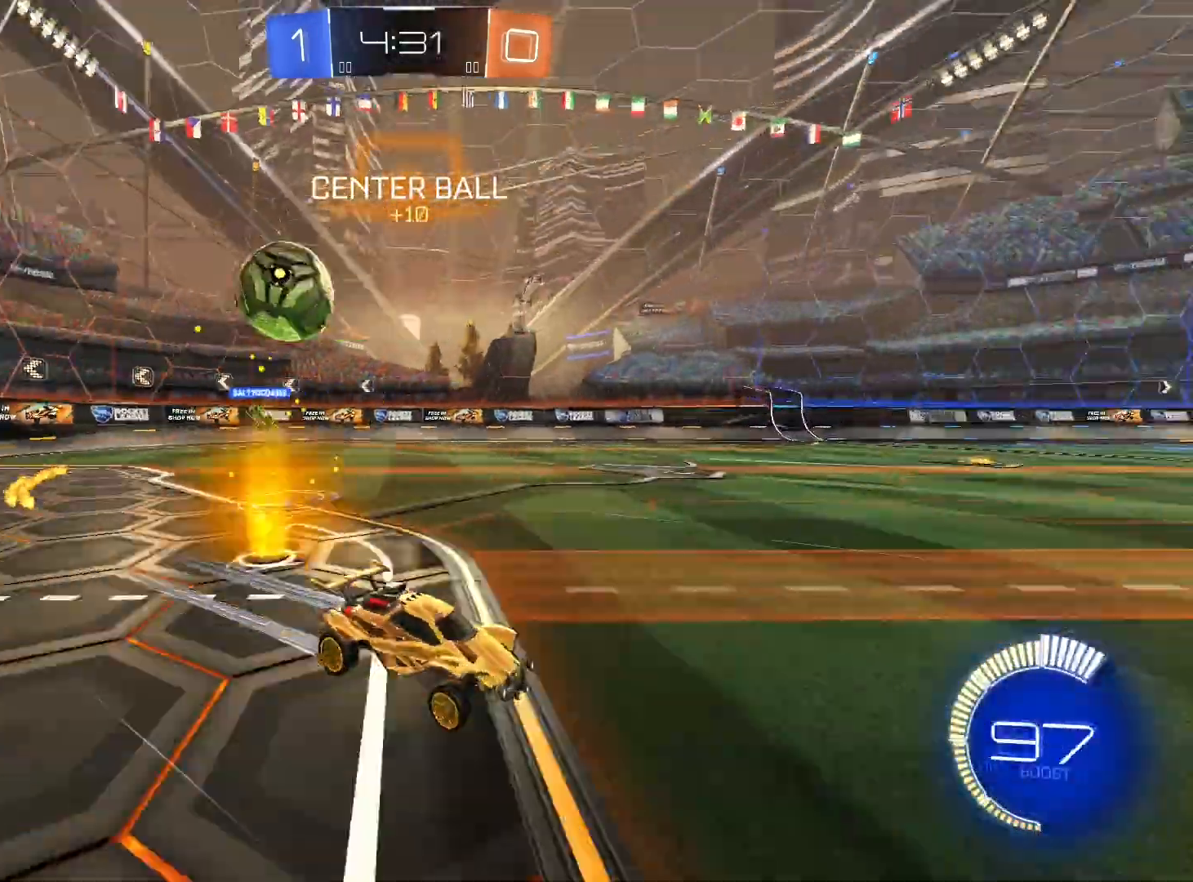
{"buttons": ["R2"], "left_stick": "center", "right_stick": "center", "events": [[133, "left_stick", "center"]]}
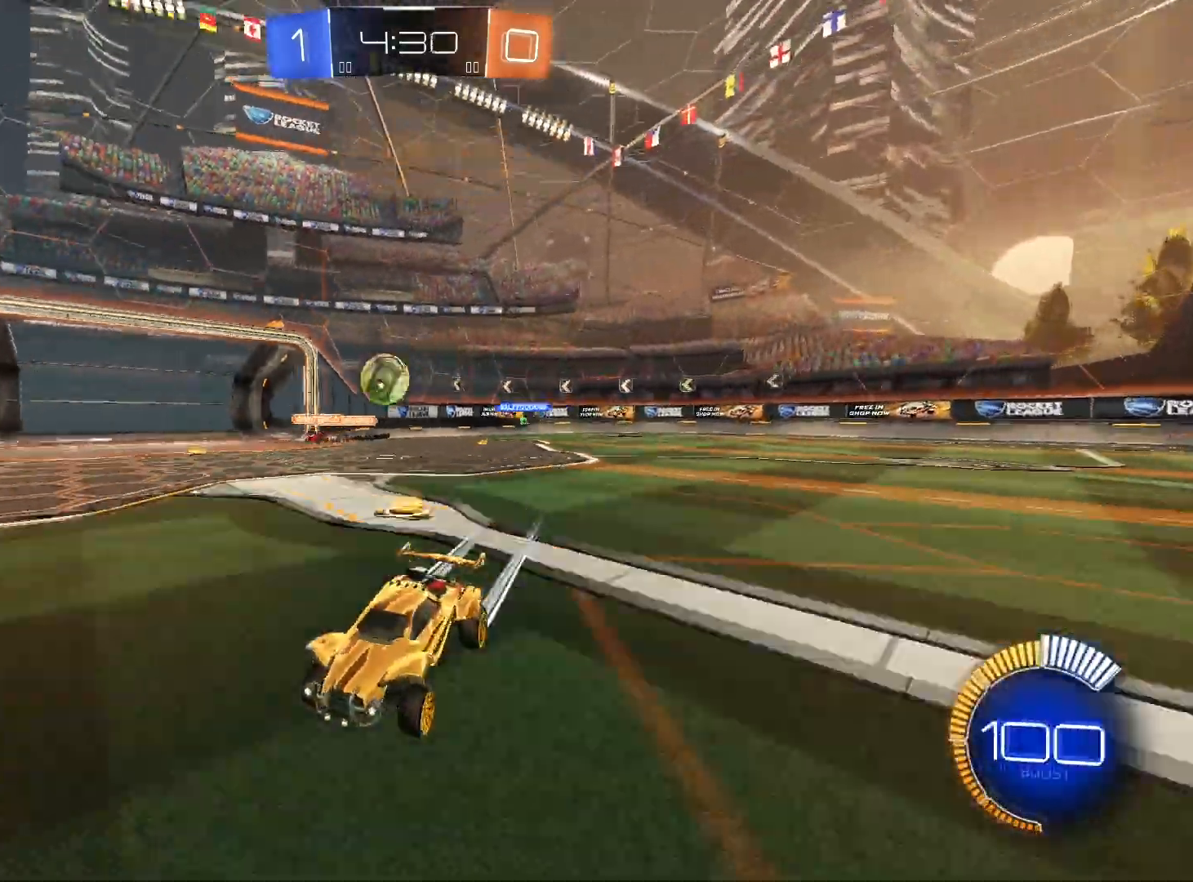
{"buttons": ["R2"], "left_stick": "center", "right_stick": "center", "events": [[200, "left_stick", "left"], [367, "left_stick", "center"]]}
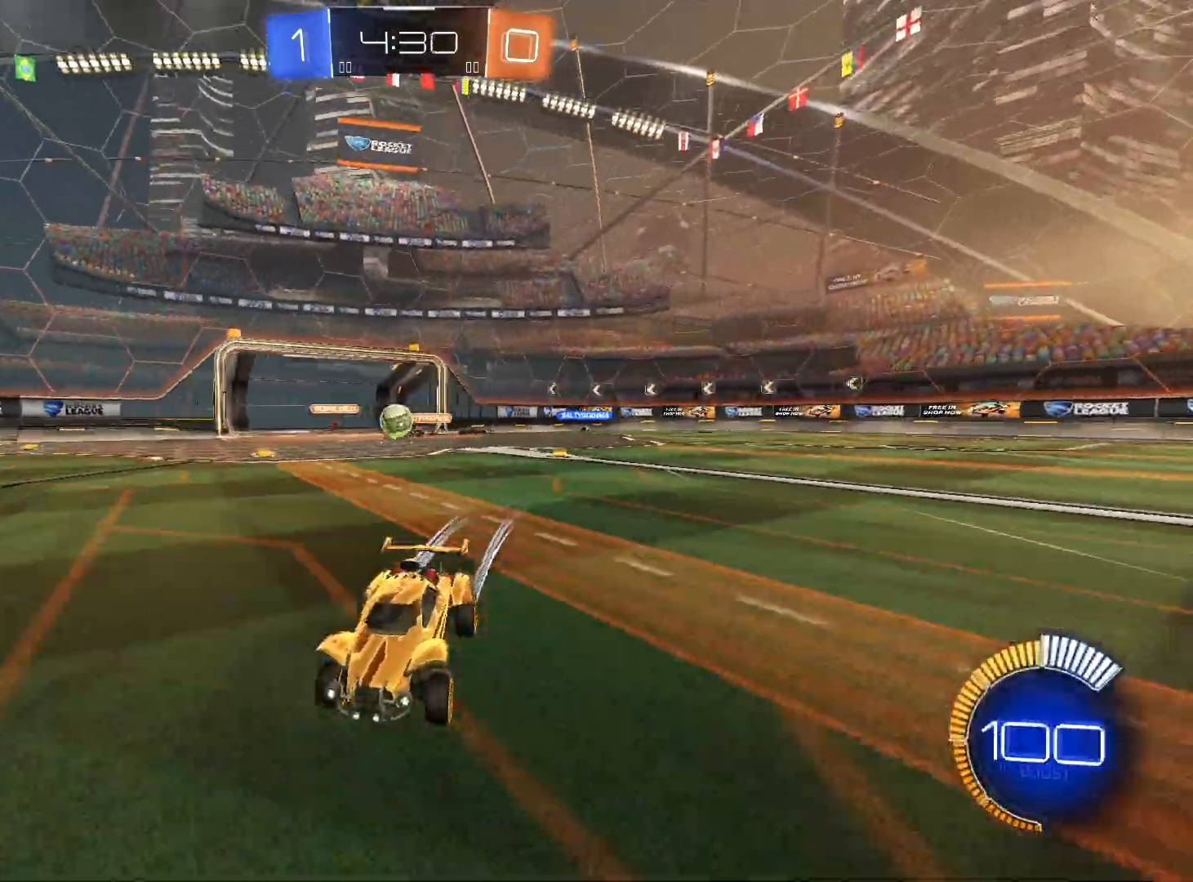
{"buttons": ["R2"], "left_stick": "center", "right_stick": "center", "events": [[133, "left_stick", "right"], [433, "left_stick", "center"]]}
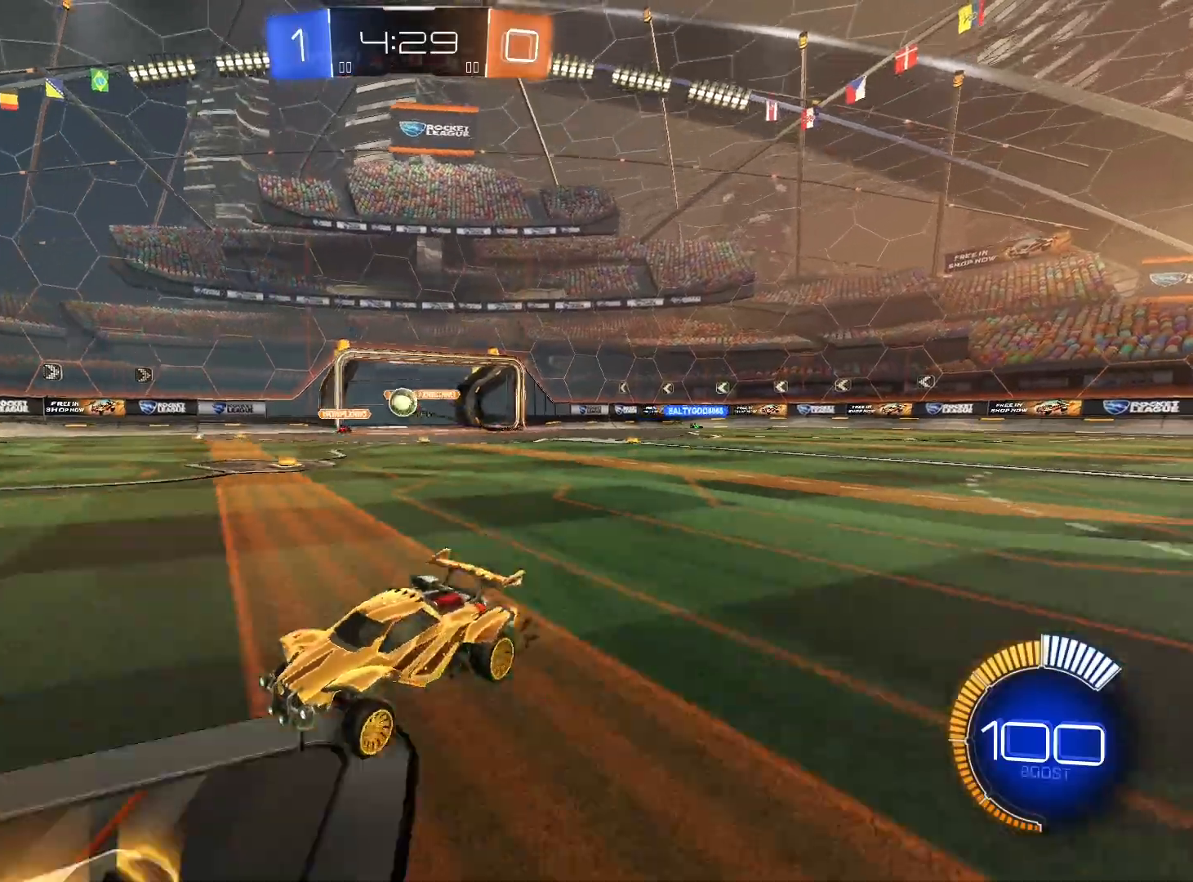
{"buttons": ["R2"], "left_stick": "right", "right_stick": "center", "events": [[100, "left_stick", "right"], [467, "L2", "down"], [500, "L2", "up"]]}
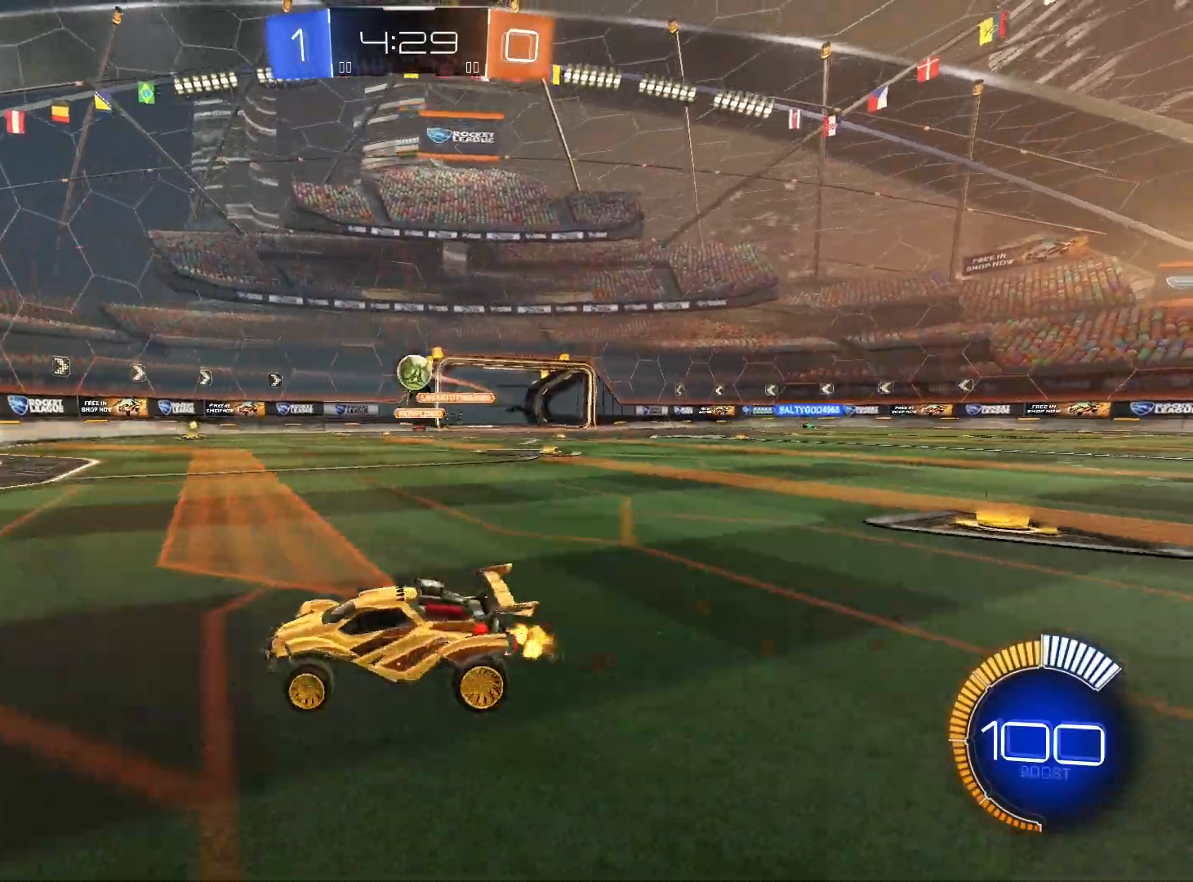
{"buttons": ["L1", "R1", "R2"], "left_stick": "left", "right_stick": "center", "events": [[67, "L2", "down"], [233, "L2", "up"], [300, "A", "down"], [300, "left_stick", "down-right"], [400, "R1", "down"], [467, "L1", "down"], [500, "A", "up"], [500, "left_stick", "left"]]}
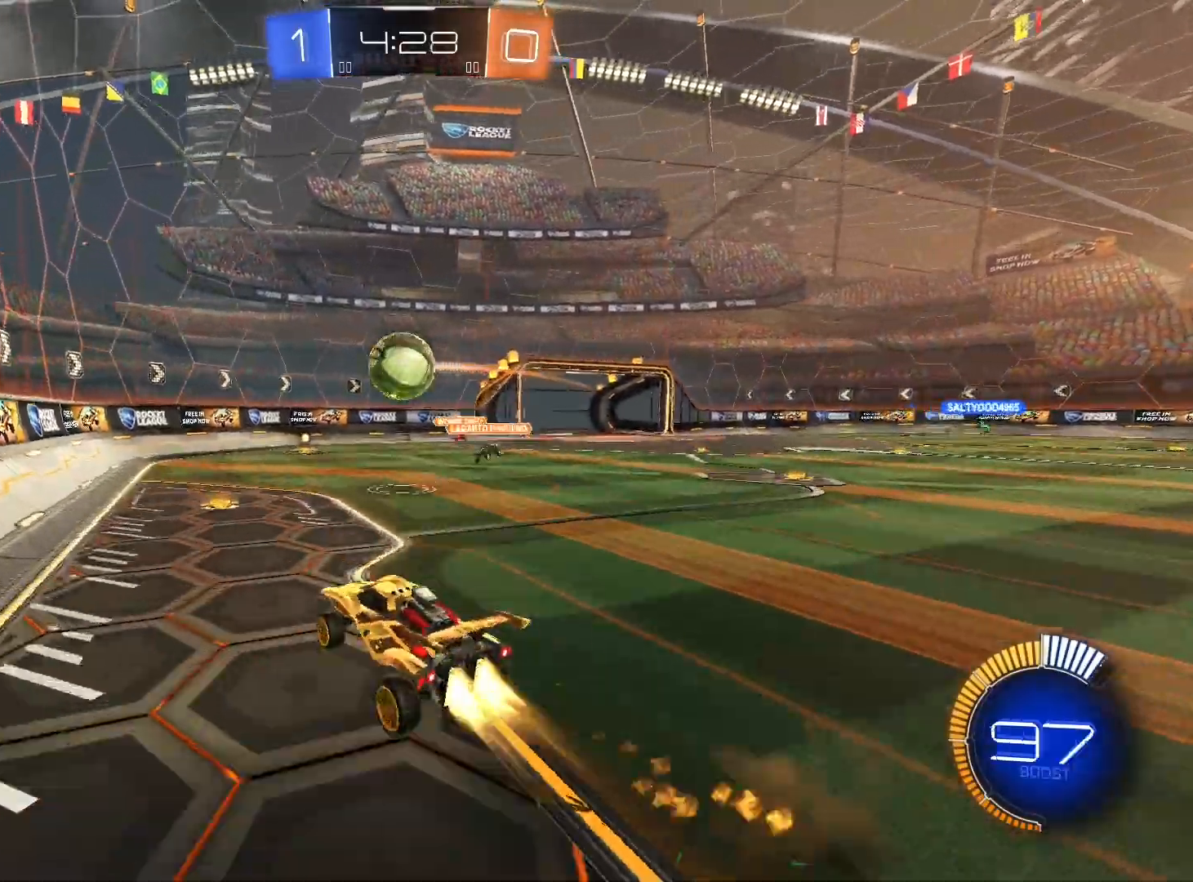
{"buttons": ["L1", "R2"], "left_stick": "down-left", "right_stick": "center", "events": [[400, "R1", "up"], [400, "left_stick", "down-left"]]}
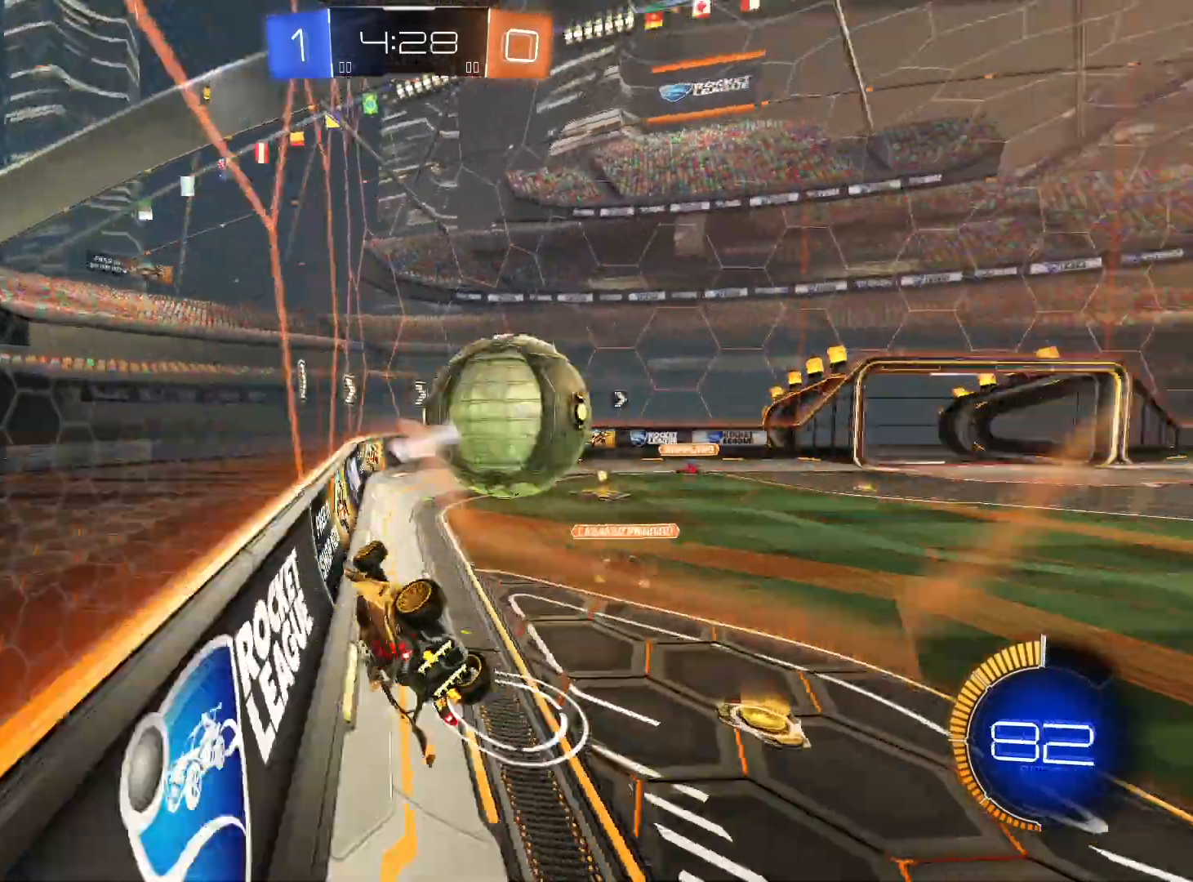
{"buttons": ["R2"], "left_stick": "left", "right_stick": "center", "events": [[300, "L1", "up"], [467, "left_stick", "left"]]}
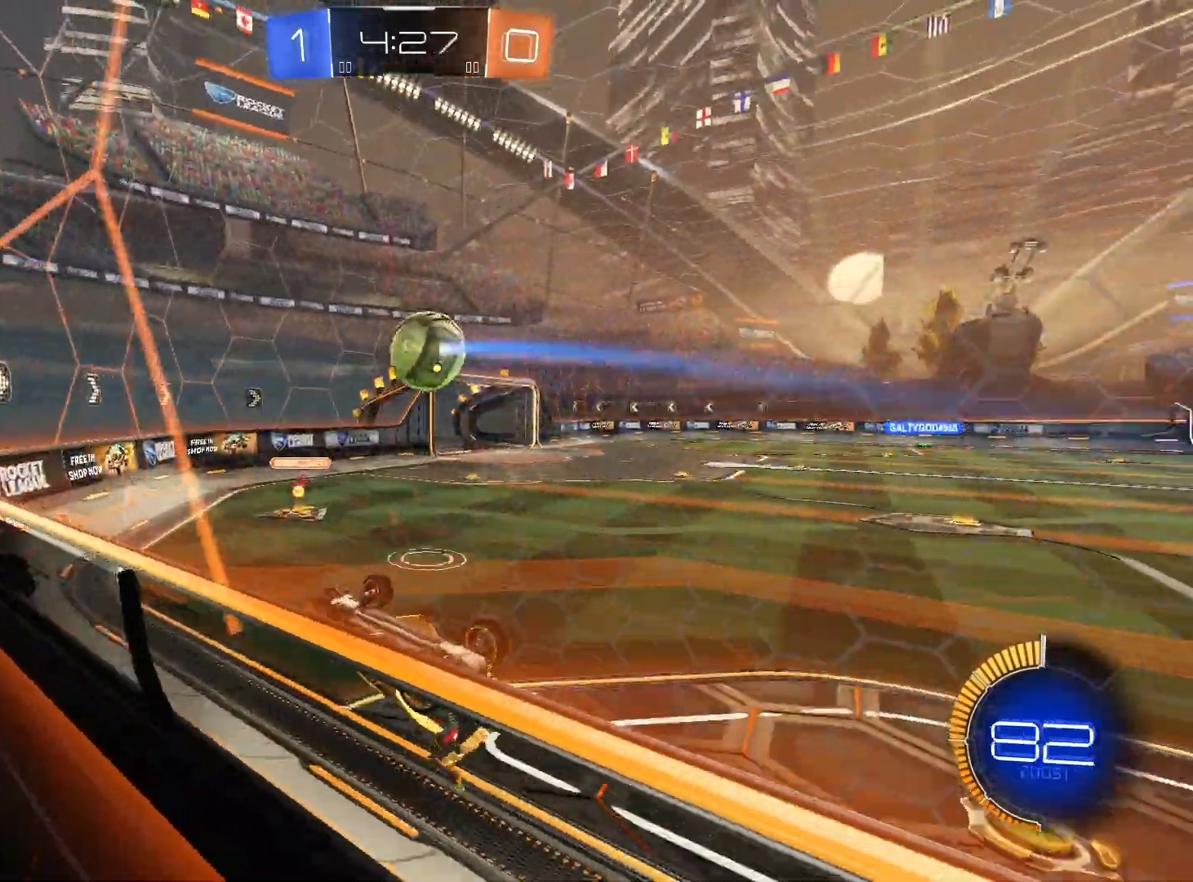
{"buttons": ["L1", "R2"], "left_stick": "left", "right_stick": "center", "events": [[167, "left_stick", "center"], [233, "left_stick", "left"], [300, "left_stick", "down-left"], [367, "L1", "down"], [433, "left_stick", "left"]]}
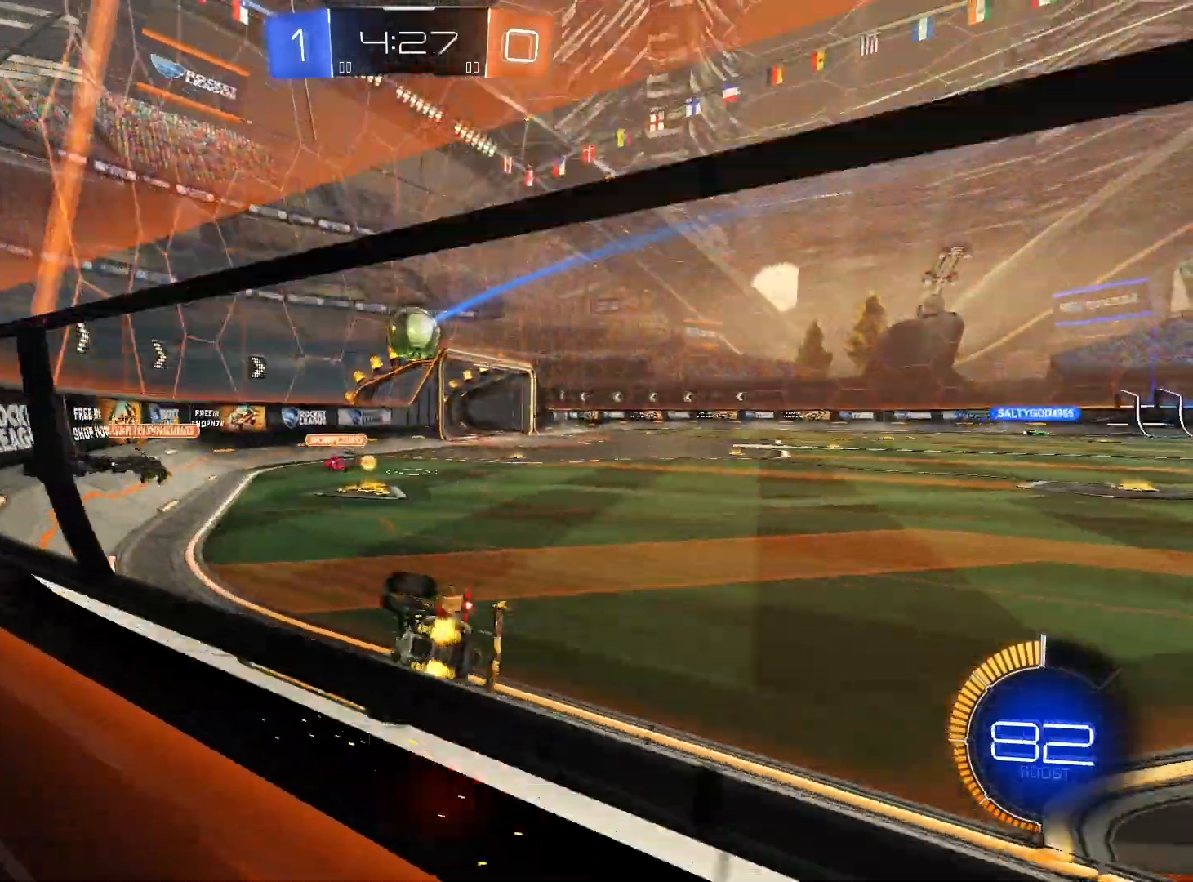
{"buttons": ["R1", "R2"], "left_stick": "right", "right_stick": "center", "events": [[100, "L1", "up"], [100, "left_stick", "down-right"], [233, "R1", "down"], [233, "left_stick", "down-left"], [333, "left_stick", "center"], [400, "R2", "up"], [467, "left_stick", "right"], [500, "R2", "down"]]}
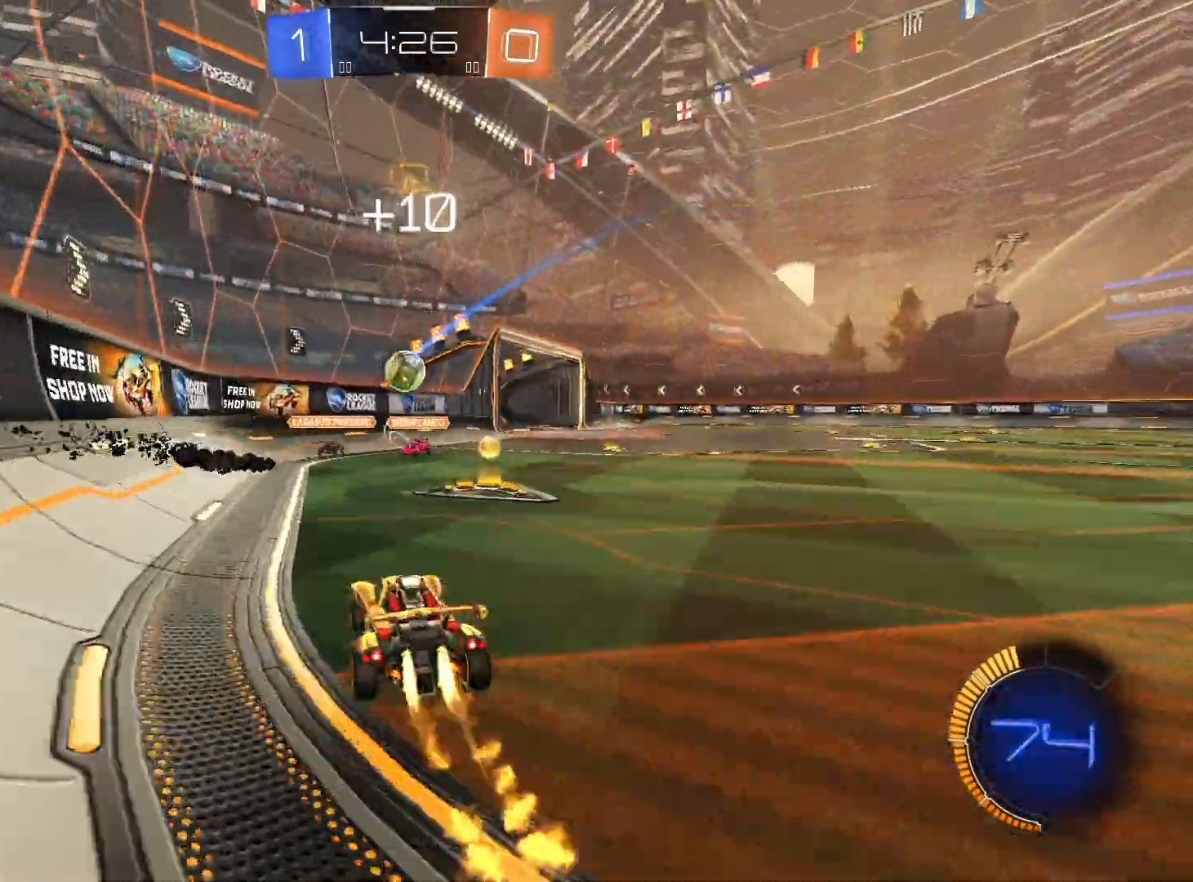
{"buttons": ["R1", "R2"], "left_stick": "right", "right_stick": "center", "events": []}
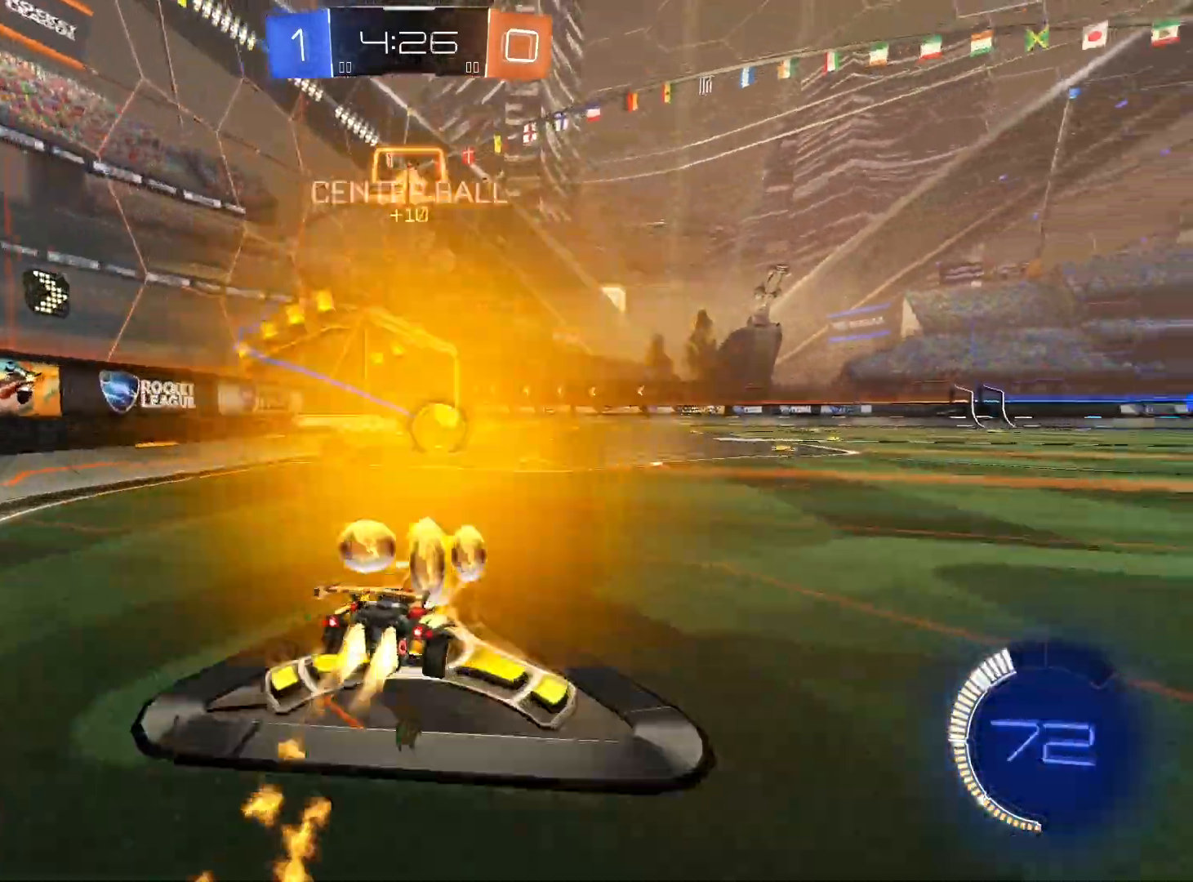
{"buttons": ["R2"], "left_stick": "center", "right_stick": "center", "events": [[133, "left_stick", "center"], [467, "R1", "up"]]}